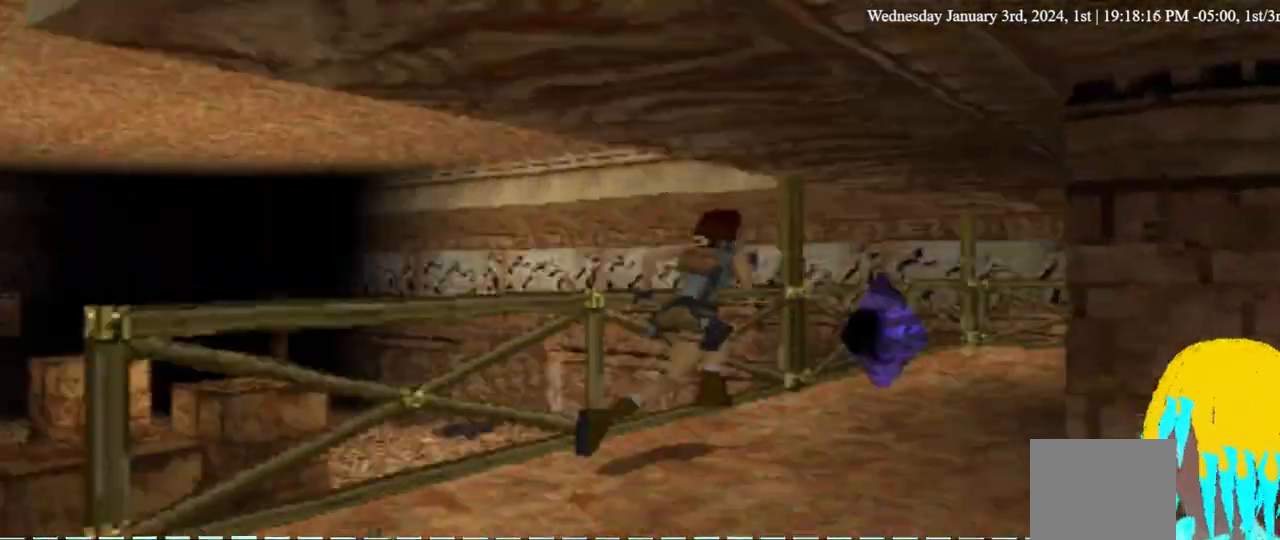
Gameplay with a controller (PlayStation layout); each line is a JSON object with the inputs held at the frame after it. "events" lists button and stick changes between this image and that frame as [ms after this image, input, new state], when the widget could be followed in between. Not read: DPAD_UP L3 R3.
{"buttons": [], "left_stick": "center", "right_stick": "center", "events": [[133, "TRIANGLE", "down"], [333, "TRIANGLE", "up"]]}
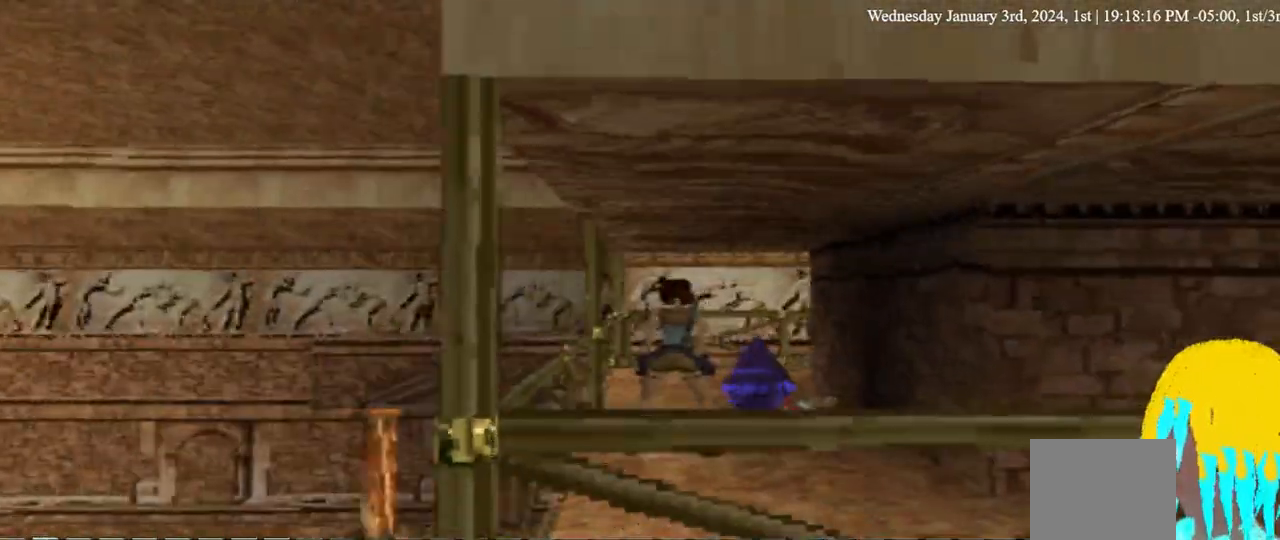
{"buttons": ["DPAD_RIGHT"], "left_stick": "center", "right_stick": "center", "events": [[167, "DPAD_RIGHT", "down"]]}
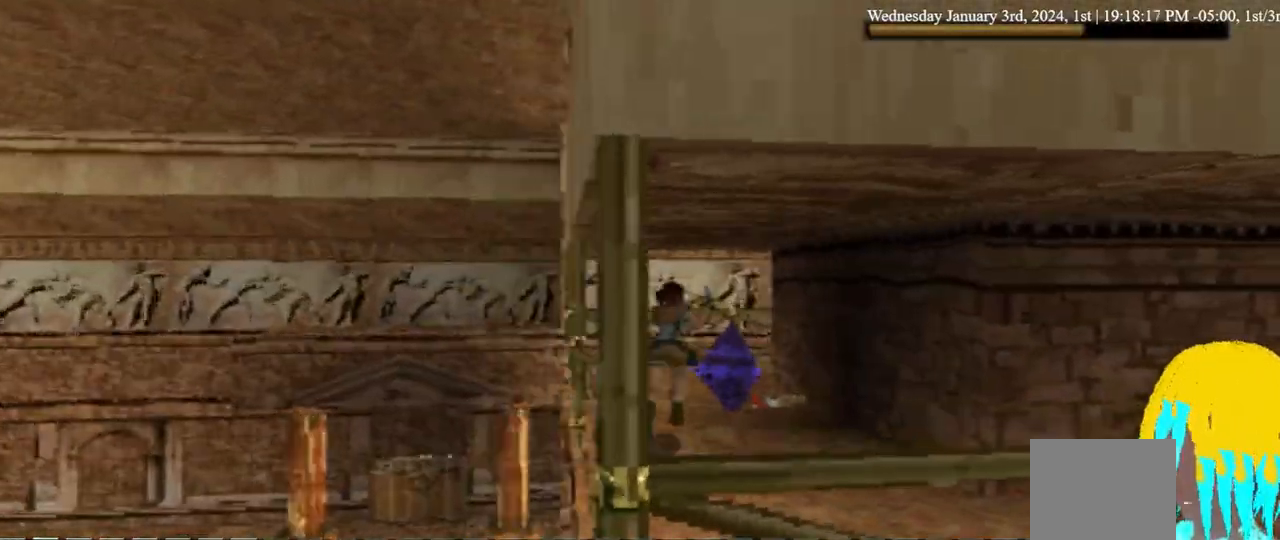
{"buttons": ["TRIANGLE"], "left_stick": "center", "right_stick": "center", "events": [[100, "DPAD_RIGHT", "up"], [467, "TRIANGLE", "down"]]}
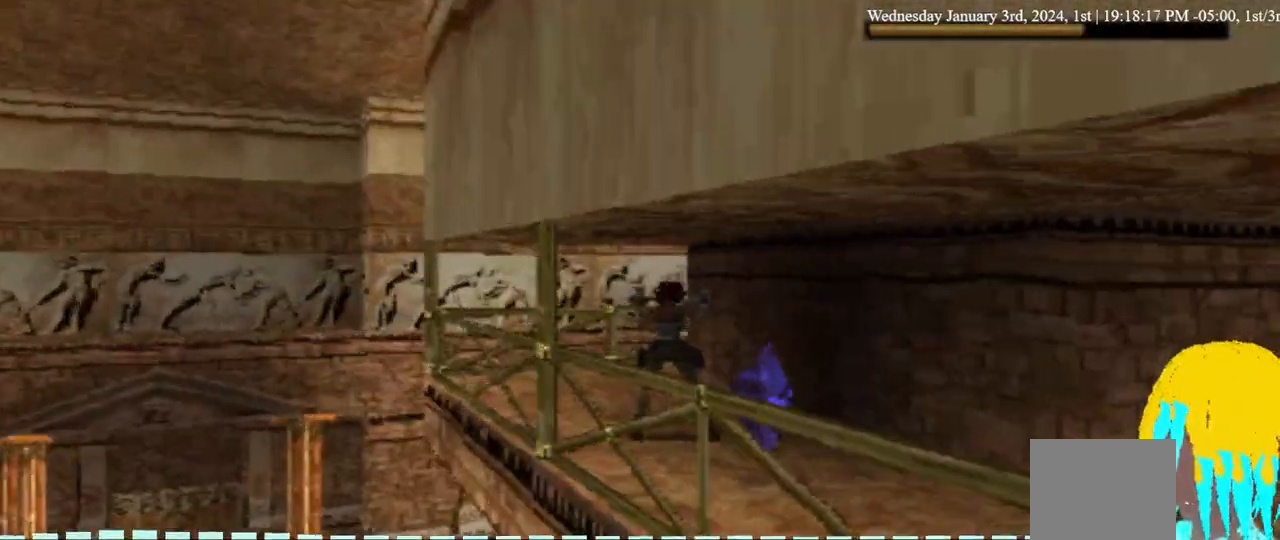
{"buttons": [], "left_stick": "center", "right_stick": "center", "events": [[100, "TRIANGLE", "up"], [233, "DPAD_RIGHT", "down"], [333, "CROSS", "down"], [467, "DPAD_RIGHT", "up"], [500, "CROSS", "up"]]}
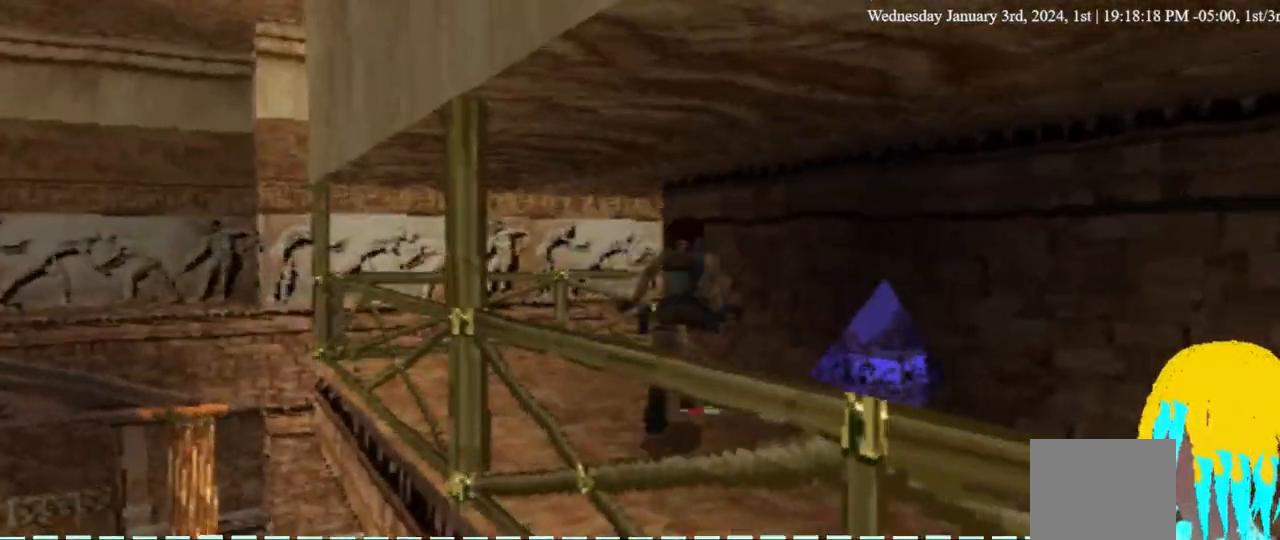
{"buttons": ["CROSS"], "left_stick": "center", "right_stick": "center", "events": [[67, "CROSS", "down"]]}
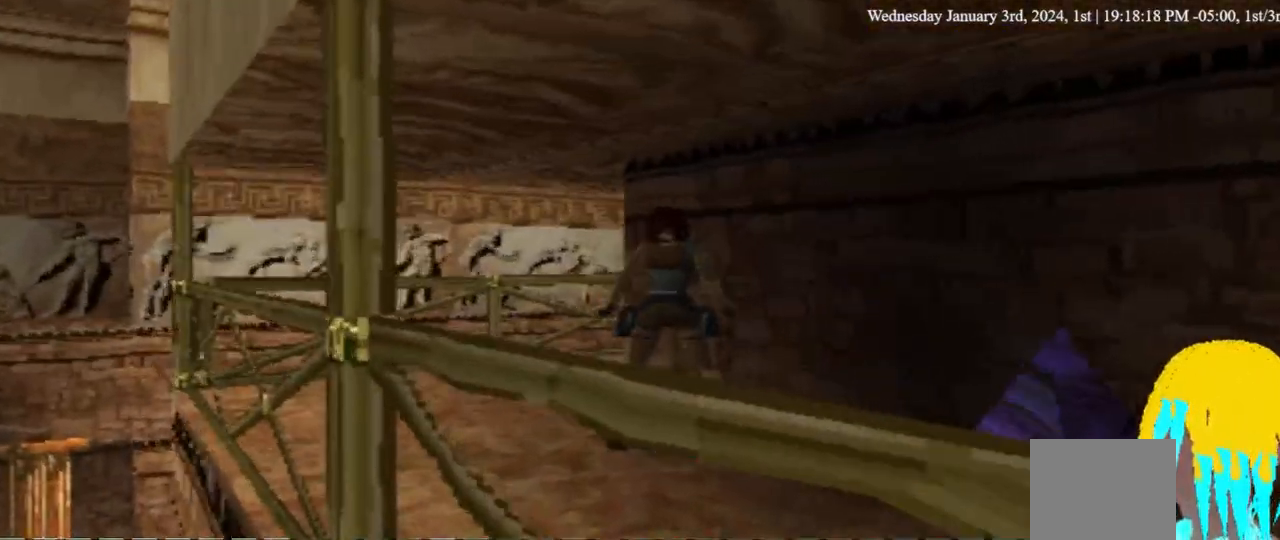
{"buttons": ["CROSS", "DPAD_RIGHT"], "left_stick": "center", "right_stick": "center", "events": [[33, "CROSS", "up"], [100, "CROSS", "down"], [100, "DPAD_RIGHT", "down"]]}
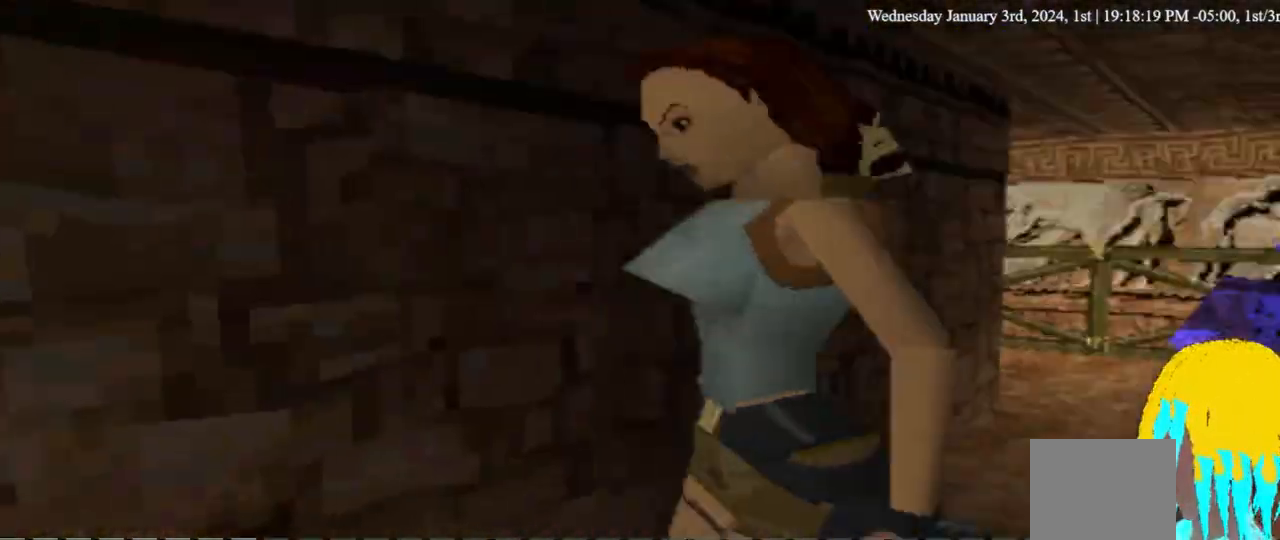
{"buttons": ["CROSS"], "left_stick": "center", "right_stick": "center"}
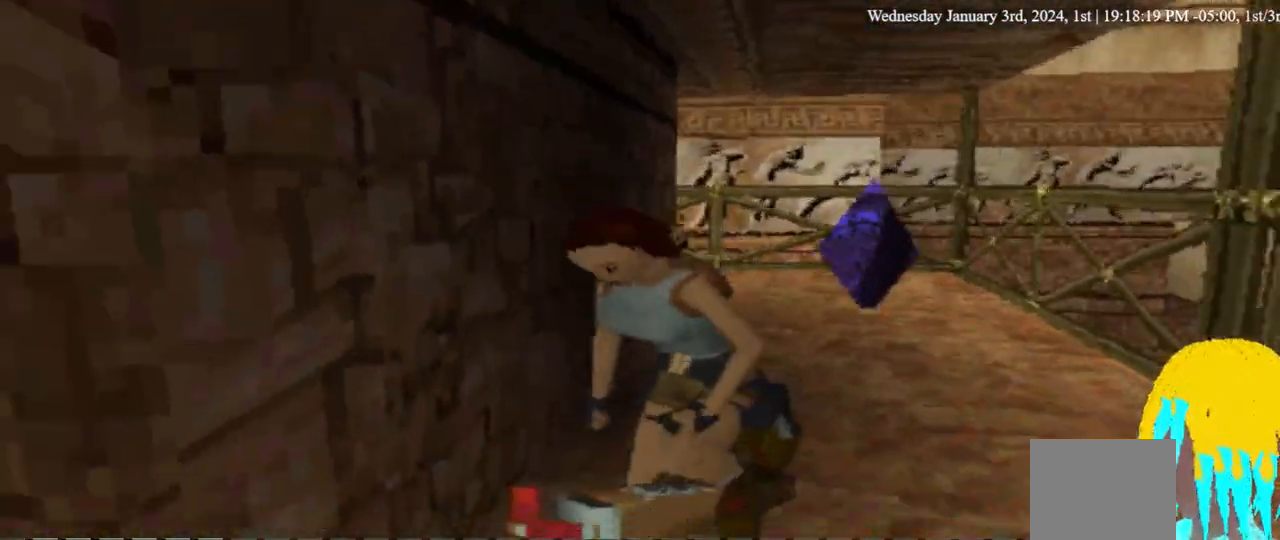
{"buttons": ["DPAD_RIGHT"], "left_stick": "center", "right_stick": "center", "events": [[33, "DPAD_RIGHT", "down"], [333, "CROSS", "up"]]}
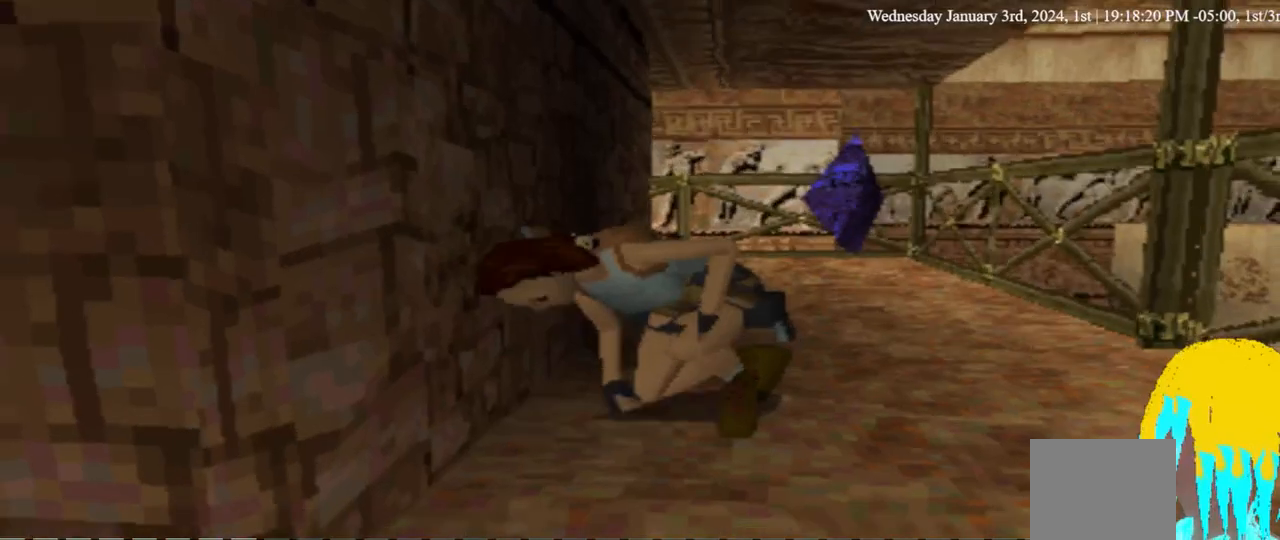
{"buttons": ["DPAD_RIGHT"], "left_stick": "center", "right_stick": "center", "events": []}
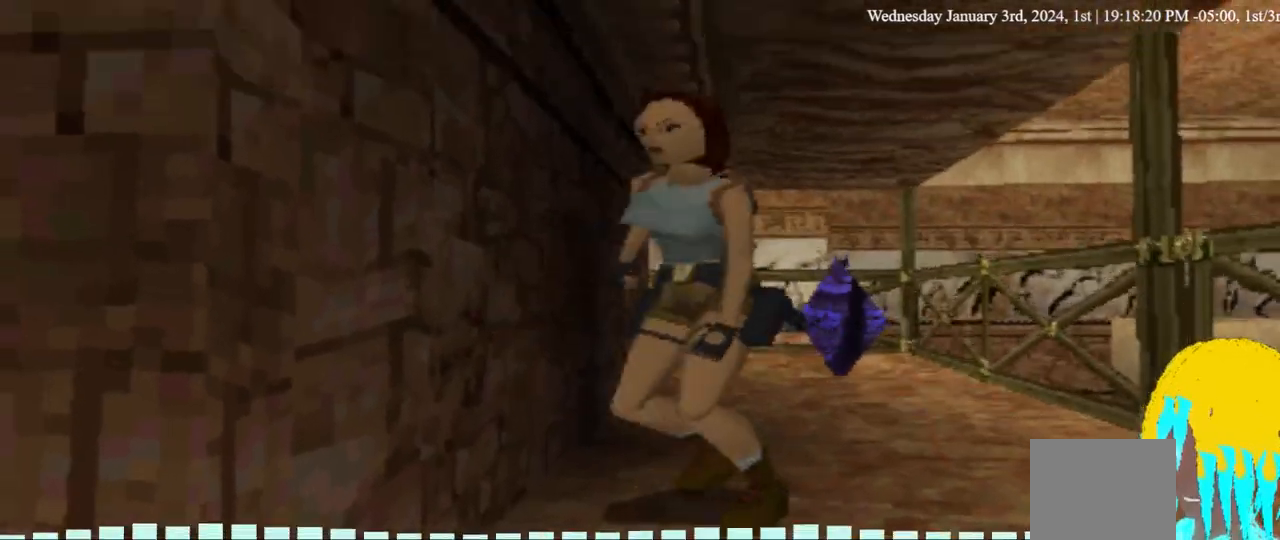
{"buttons": ["DPAD_RIGHT"], "left_stick": "center", "right_stick": "center", "events": []}
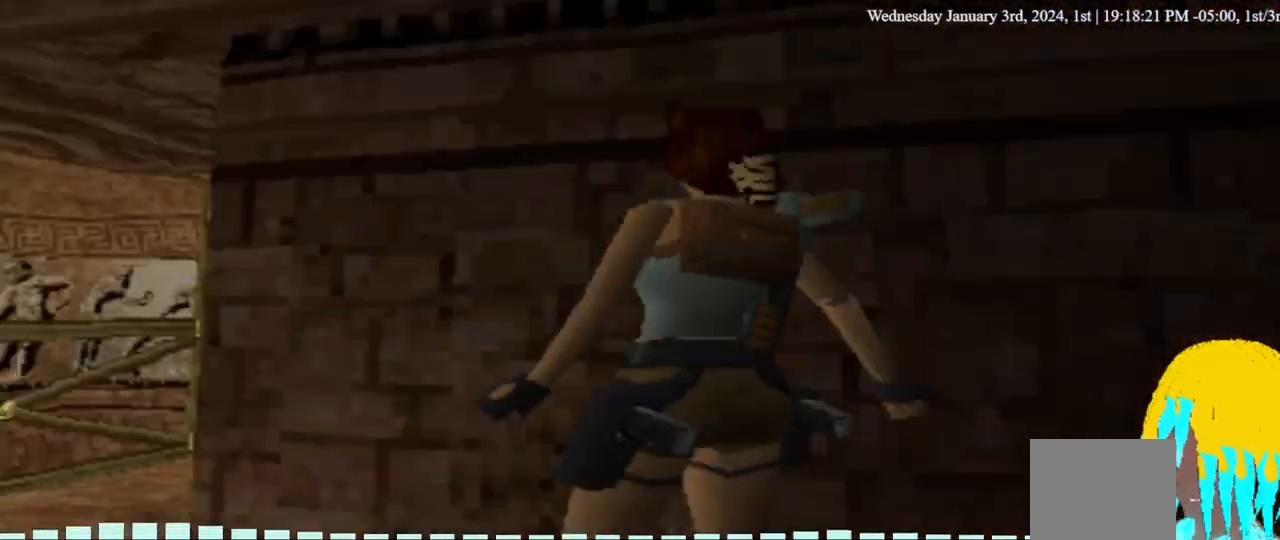
{"buttons": ["DPAD_RIGHT"], "left_stick": "center", "right_stick": "center", "events": []}
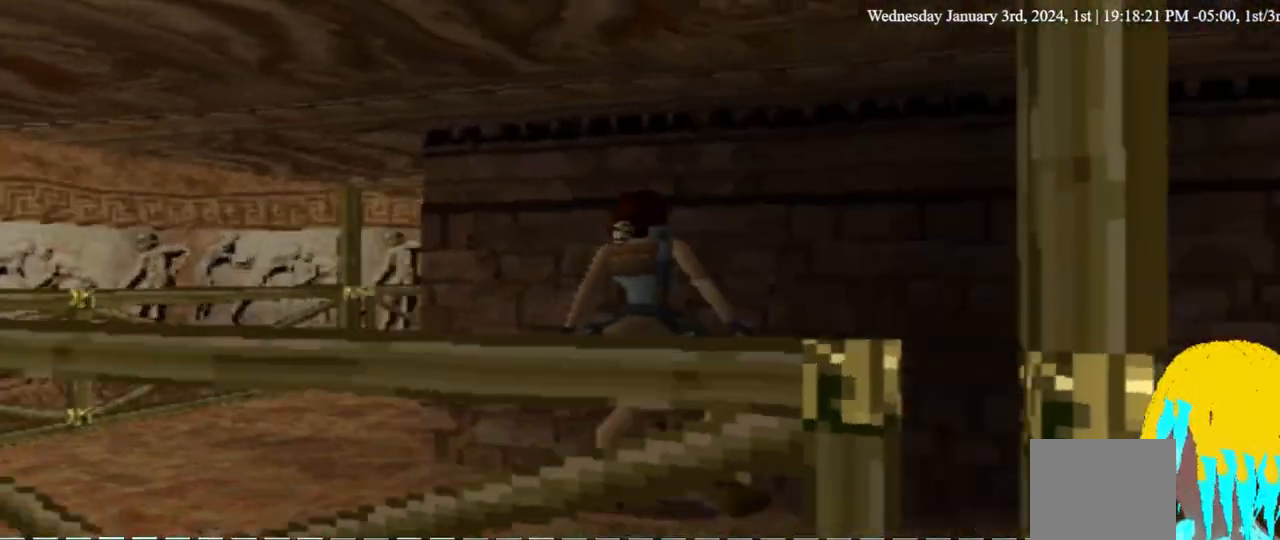
{"buttons": [], "left_stick": "center", "right_stick": "center", "events": [[400, "DPAD_RIGHT", "up"]]}
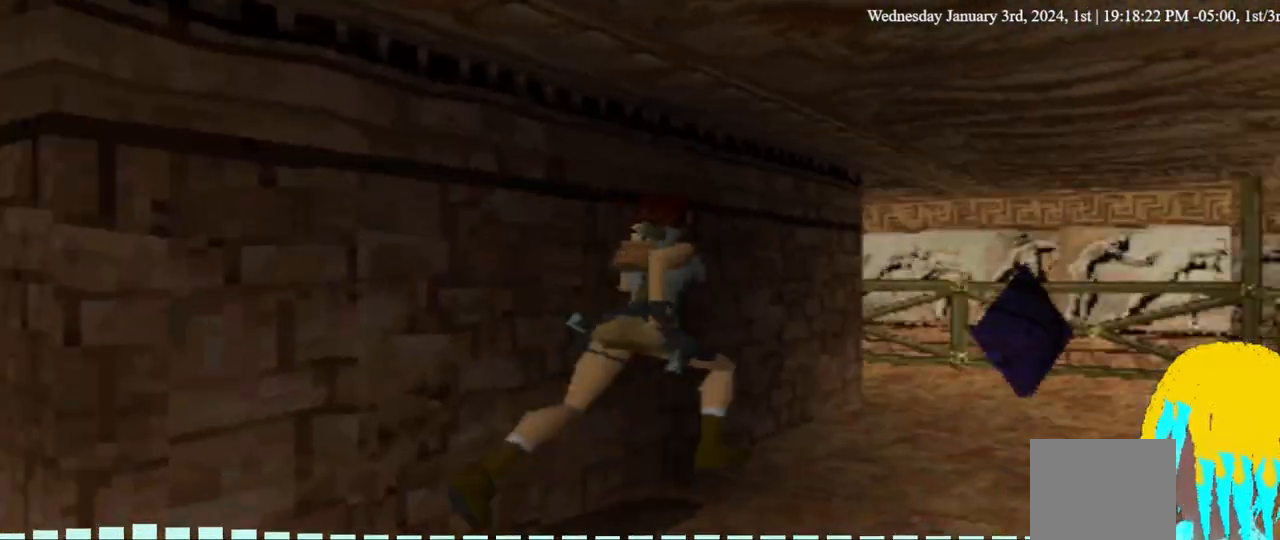
{"buttons": ["CROSS", "DPAD_LEFT"], "left_stick": "center", "right_stick": "center", "events": [[167, "DPAD_LEFT", "down"], [267, "CROSS", "down"], [367, "CROSS", "up"], [467, "CROSS", "down"]]}
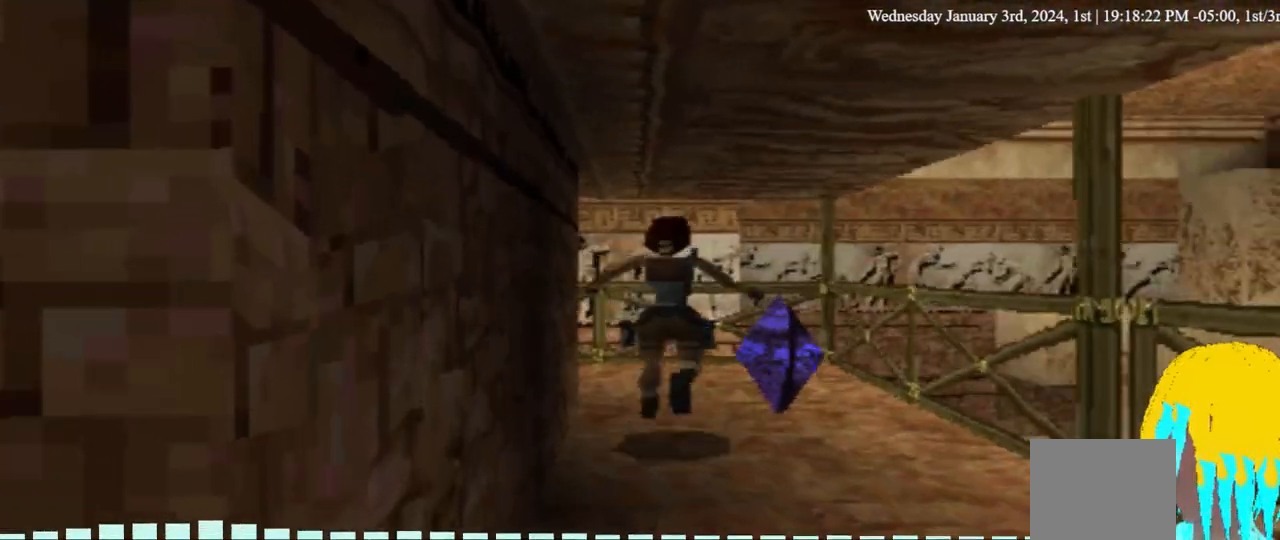
{"buttons": ["DPAD_RIGHT"], "left_stick": "center", "right_stick": "center", "events": [[67, "DPAD_LEFT", "up"], [67, "DPAD_RIGHT", "down"], [267, "CROSS", "up"]]}
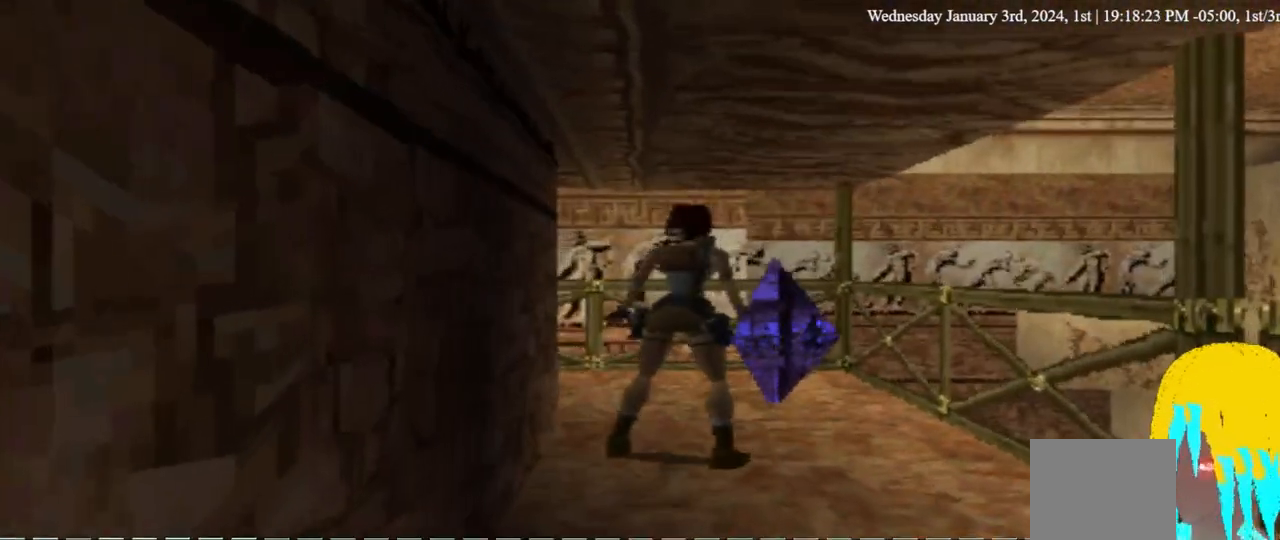
{"buttons": ["DPAD_RIGHT"], "left_stick": "center", "right_stick": "center", "events": [[67, "CROSS", "down"], [200, "CROSS", "up"], [300, "CROSS", "down"], [433, "CROSS", "up"]]}
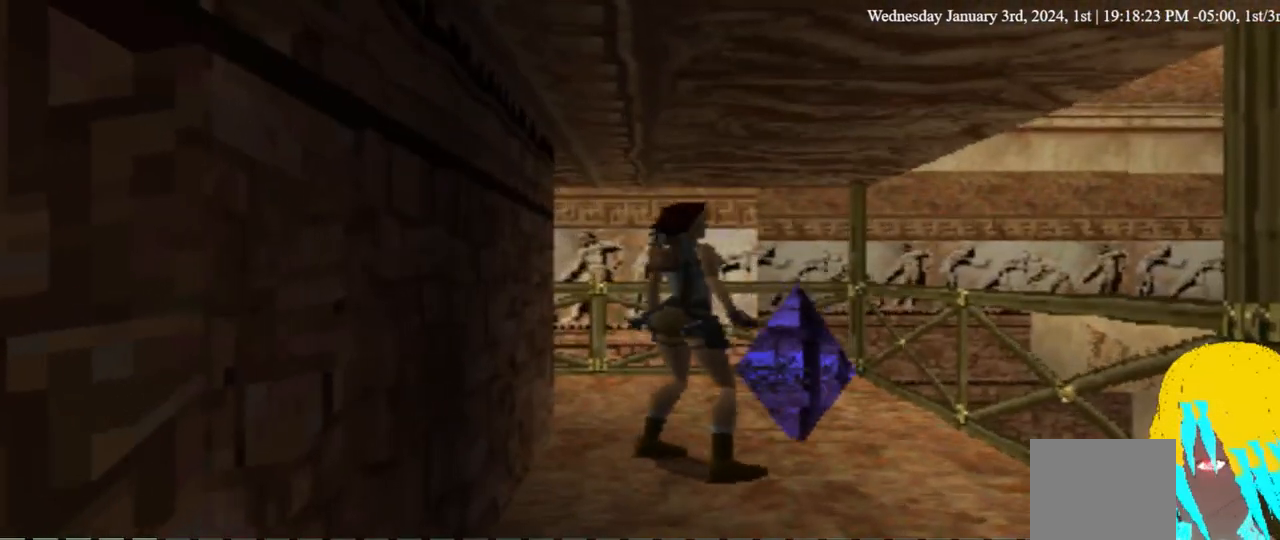
{"buttons": ["CROSS"], "left_stick": "center", "right_stick": "center", "events": [[267, "CROSS", "down"], [333, "DPAD_RIGHT", "up"], [367, "CROSS", "up"], [467, "CROSS", "down"]]}
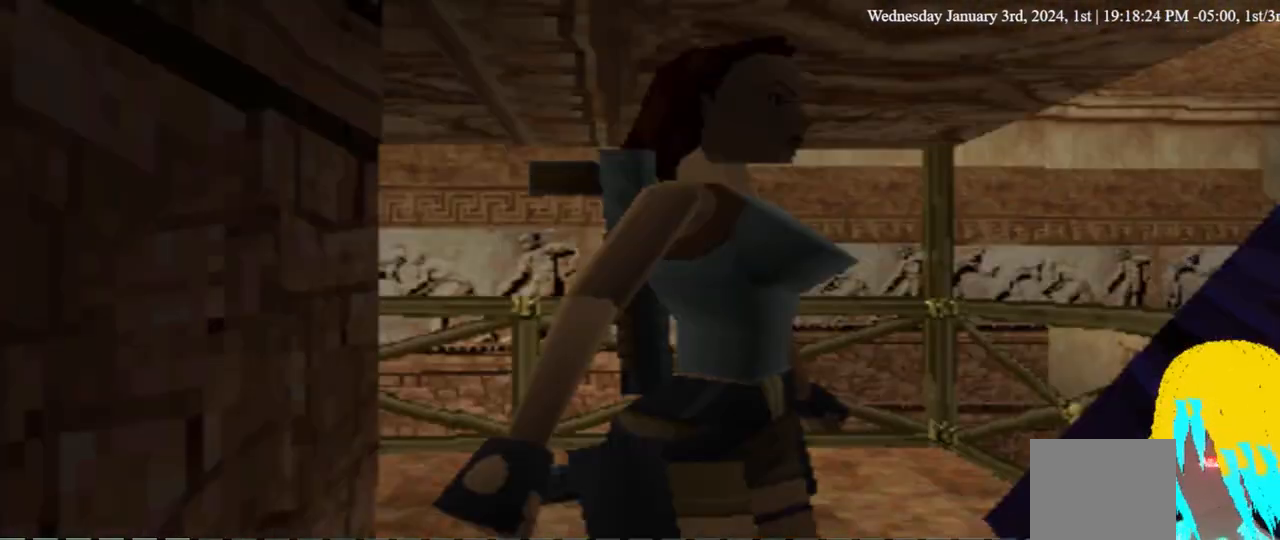
{"buttons": [], "left_stick": "center", "right_stick": "center", "events": [[100, "CROSS", "up"]]}
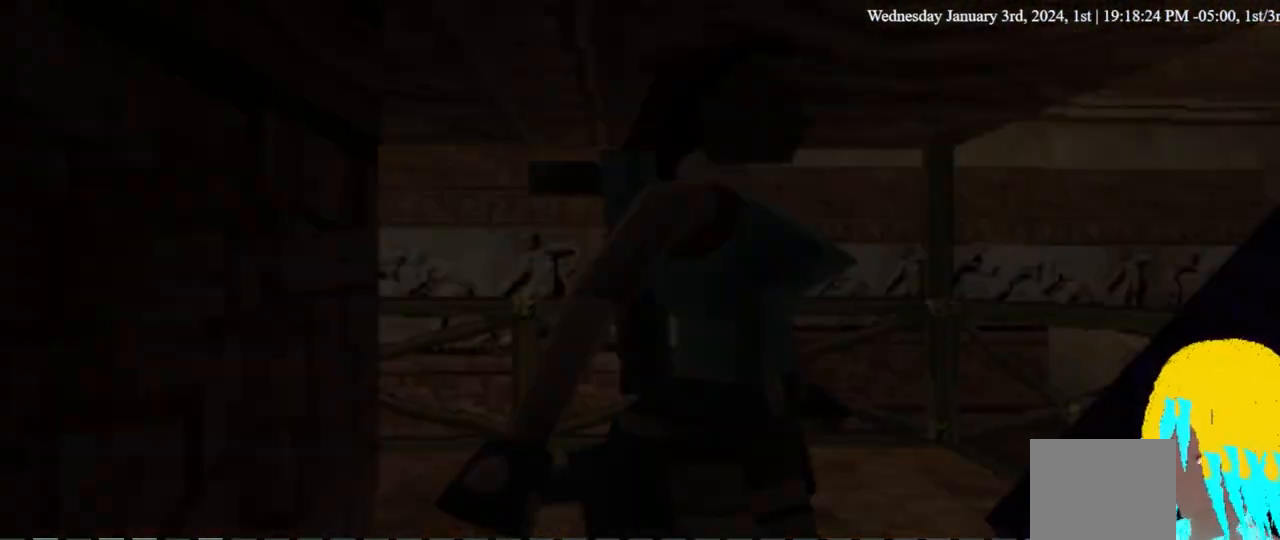
{"buttons": [], "left_stick": "center", "right_stick": "center", "events": []}
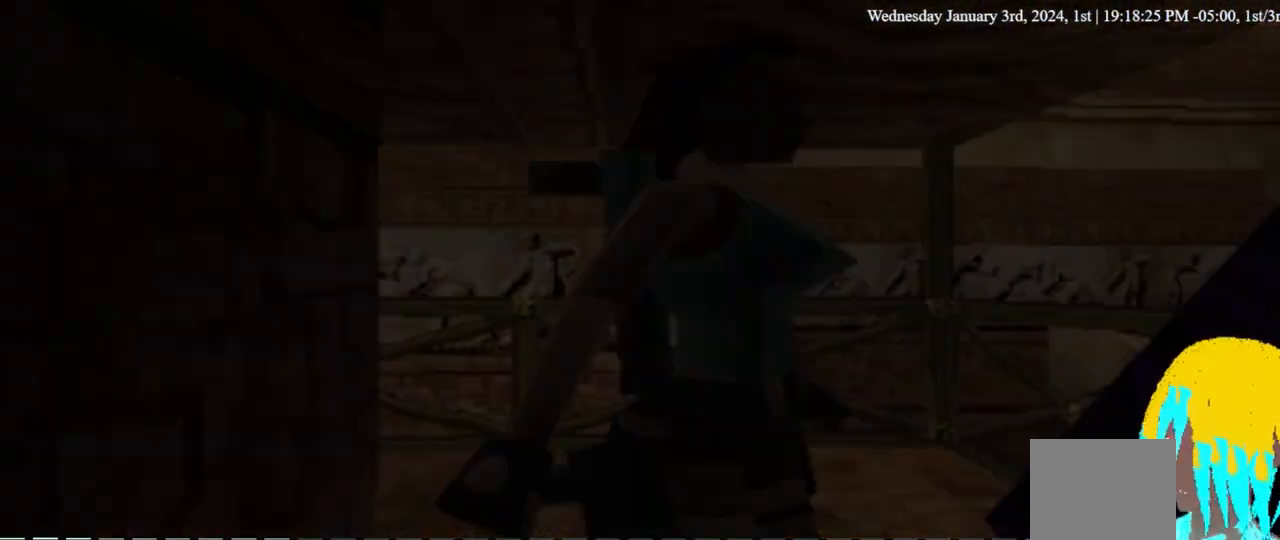
{"buttons": [], "left_stick": "center", "right_stick": "center", "events": []}
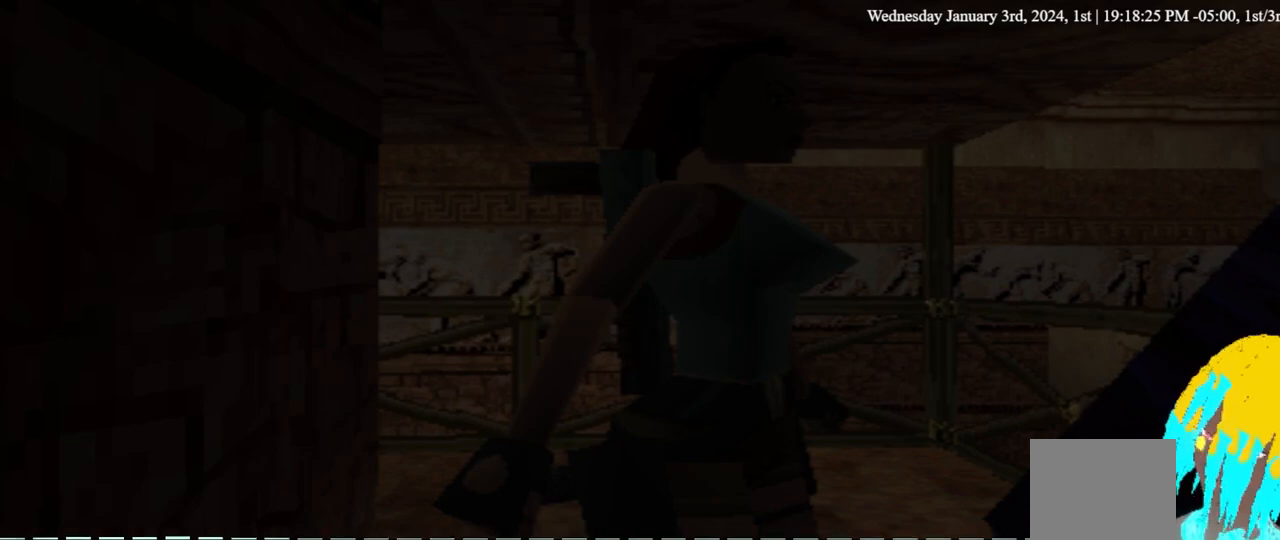
{"buttons": [], "left_stick": "center", "right_stick": "center", "events": []}
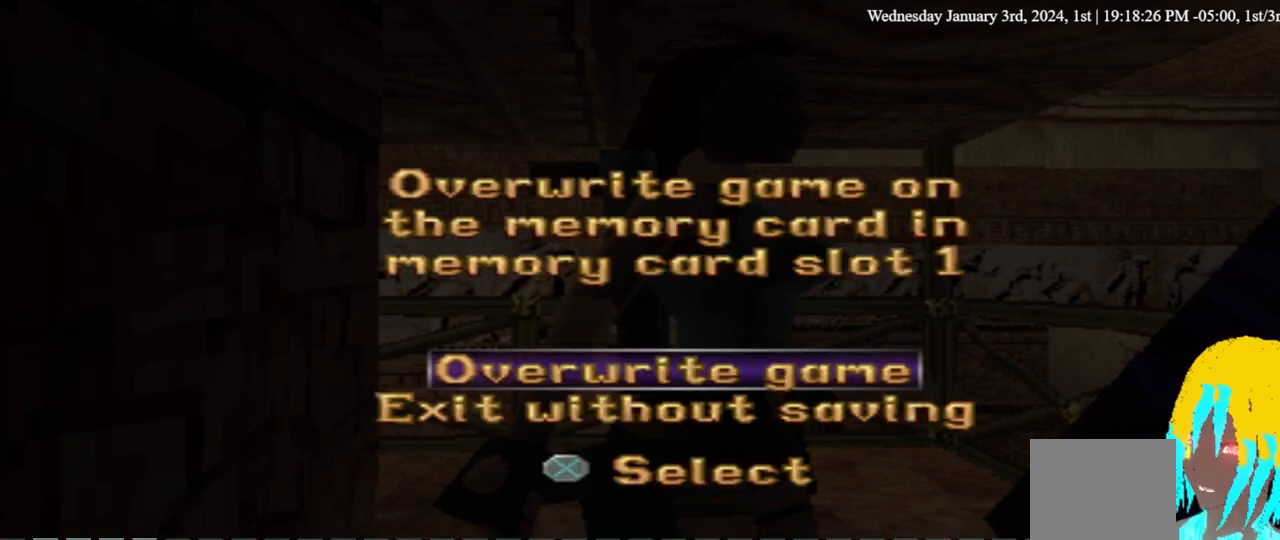
{"buttons": ["CROSS"], "left_stick": "center", "right_stick": "center", "events": [[400, "CROSS", "down"]]}
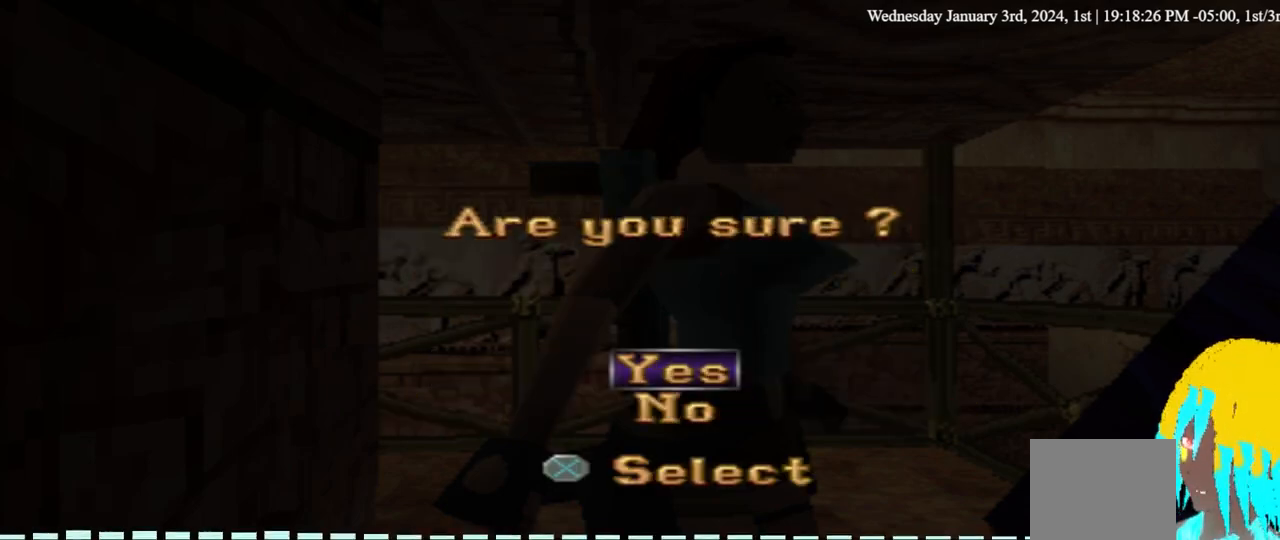
{"buttons": [], "left_stick": "center", "right_stick": "center", "events": [[33, "CROSS", "up"], [300, "CROSS", "down"], [467, "CROSS", "up"]]}
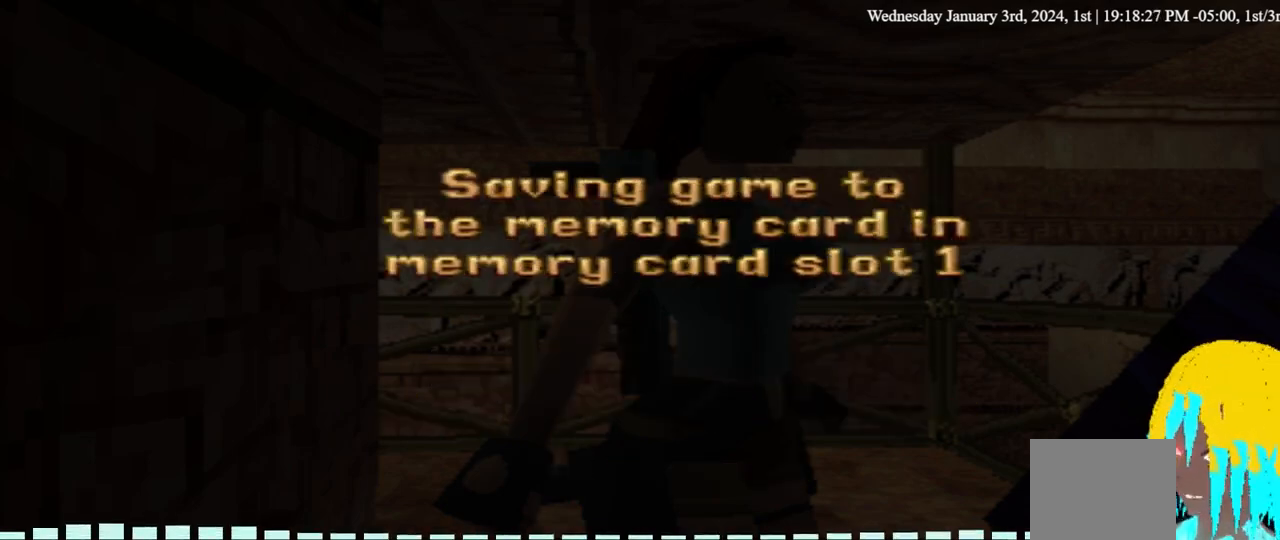
{"buttons": [], "left_stick": "center", "right_stick": "center", "events": []}
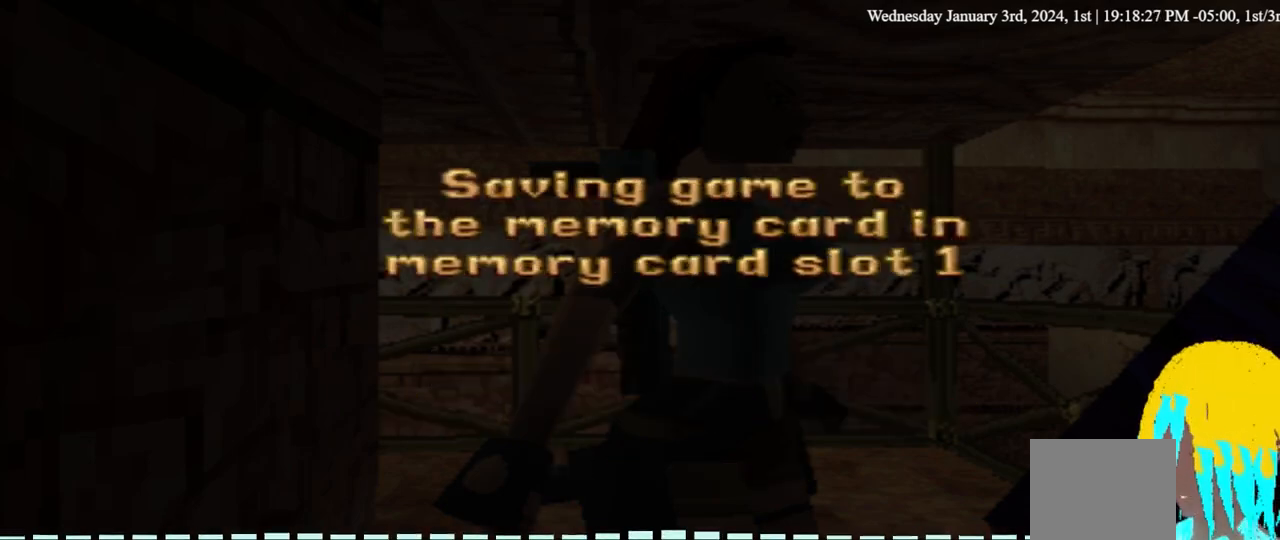
{"buttons": [], "left_stick": "center", "right_stick": "center", "events": []}
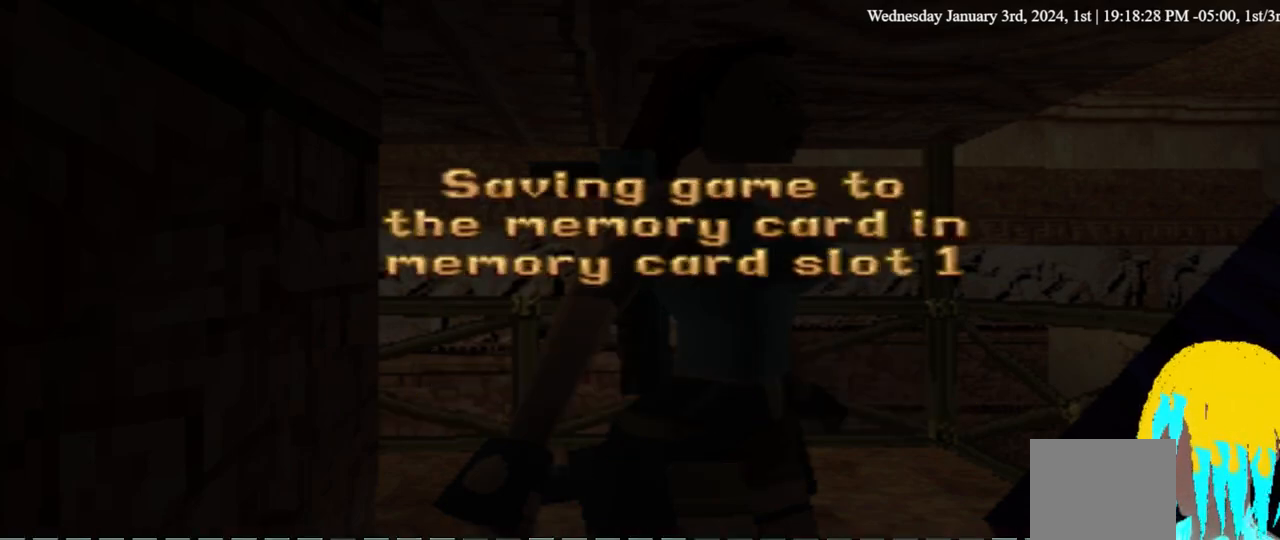
{"buttons": [], "left_stick": "center", "right_stick": "center", "events": []}
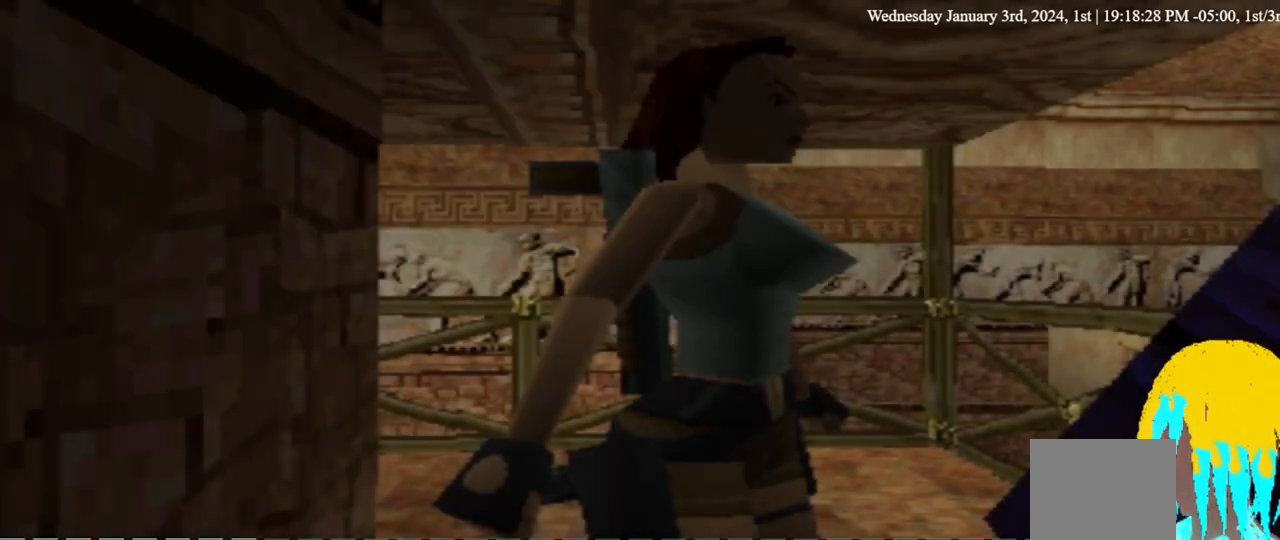
{"buttons": ["DPAD_LEFT"], "left_stick": "center", "right_stick": "center", "events": [[33, "DPAD_LEFT", "down"]]}
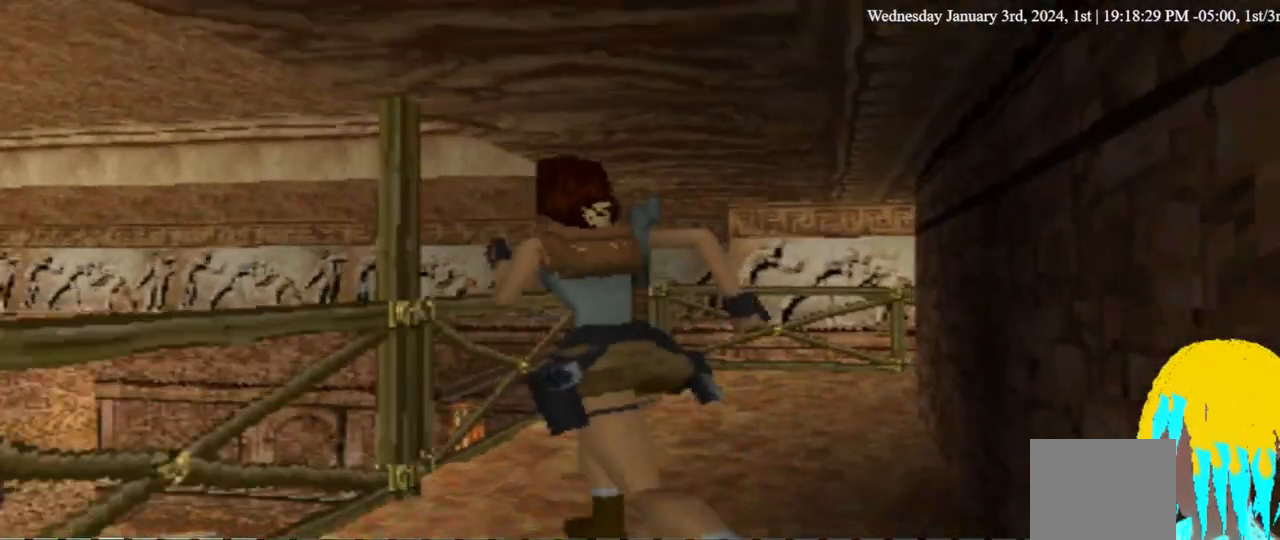
{"buttons": ["DPAD_LEFT"], "left_stick": "center", "right_stick": "center", "events": []}